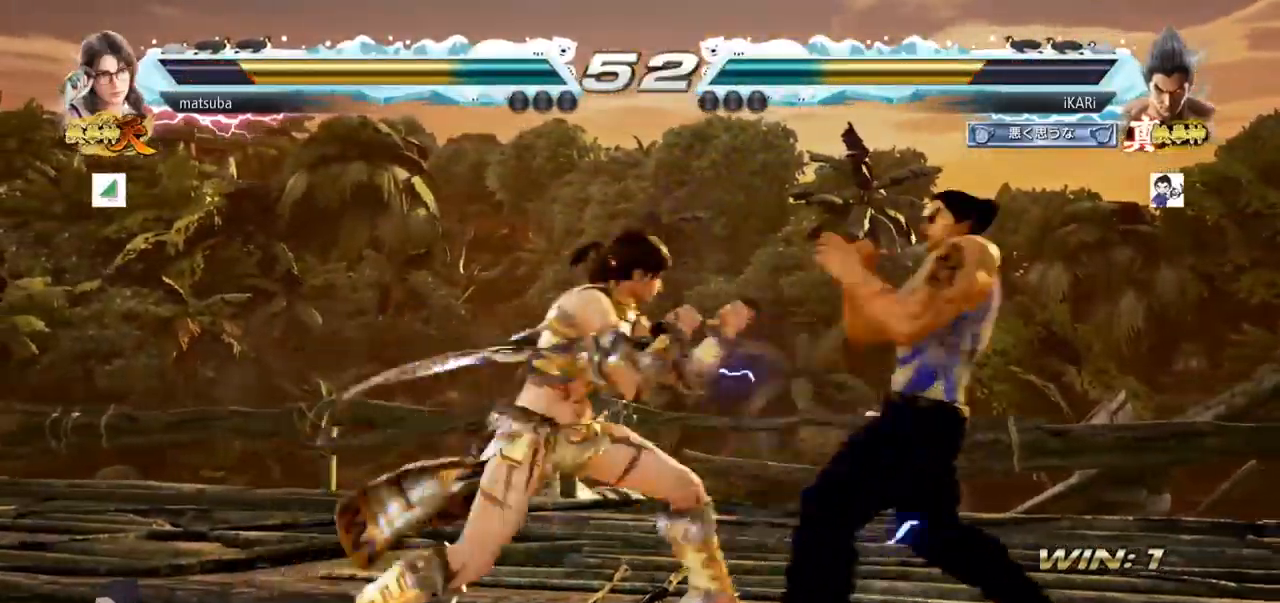
Gameplay with a controller (arcade stick); each line is a JSON object with the inputs held at the frame after it. "events" lists button and stick changes between this image and that frame as [ms after this image, input, new state], when the widget could be followed in between. Not read: L3 R3.
{"buttons": [], "left_stick": "down-right"}
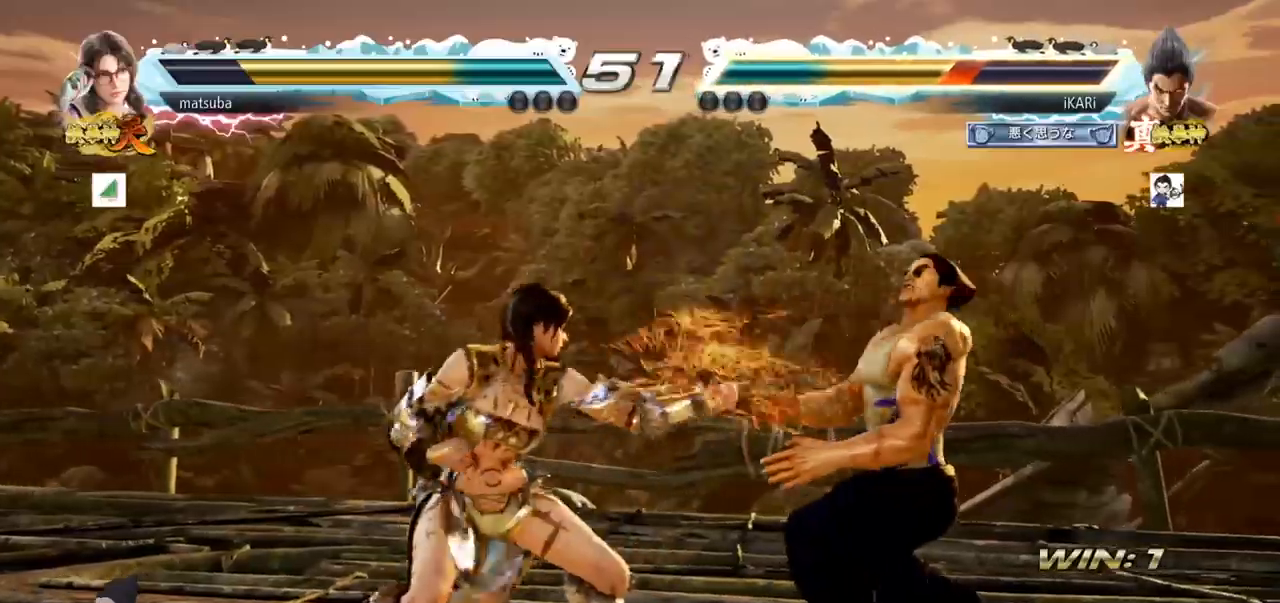
{"buttons": [], "left_stick": "right", "events": [[200, "left_stick", "right"], [333, "left_stick", "center"], [383, "left_stick", "right"]]}
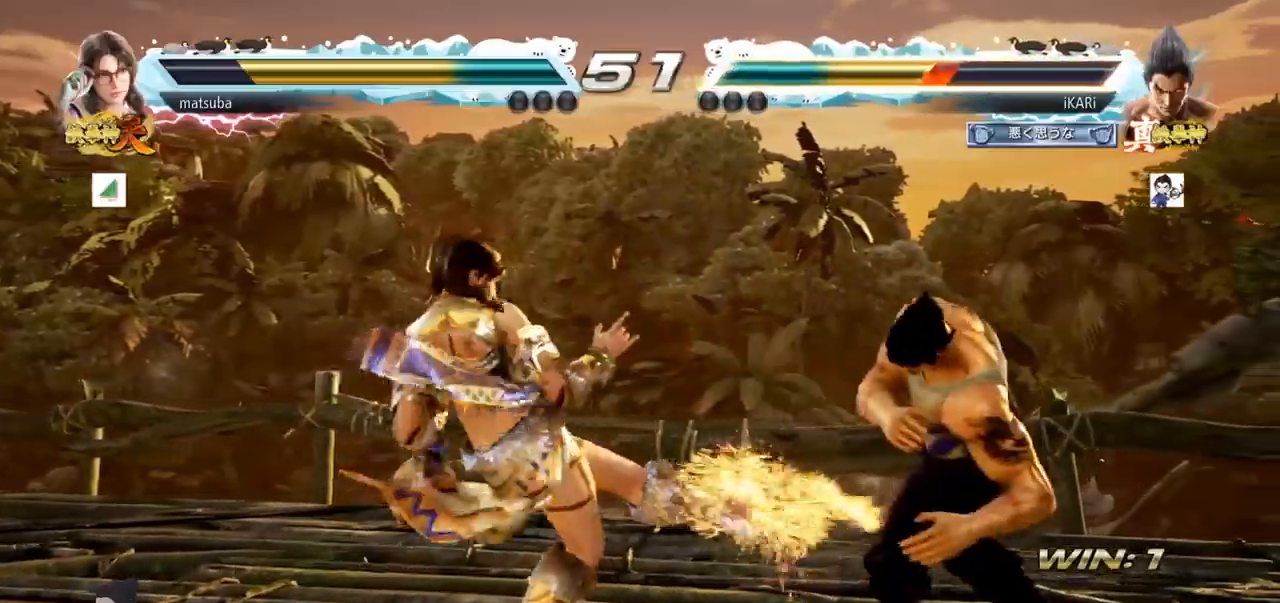
{"buttons": [], "left_stick": "center", "events": [[133, "left_stick", "center"], [334, "left_stick", "down"], [384, "left_stick", "center"]]}
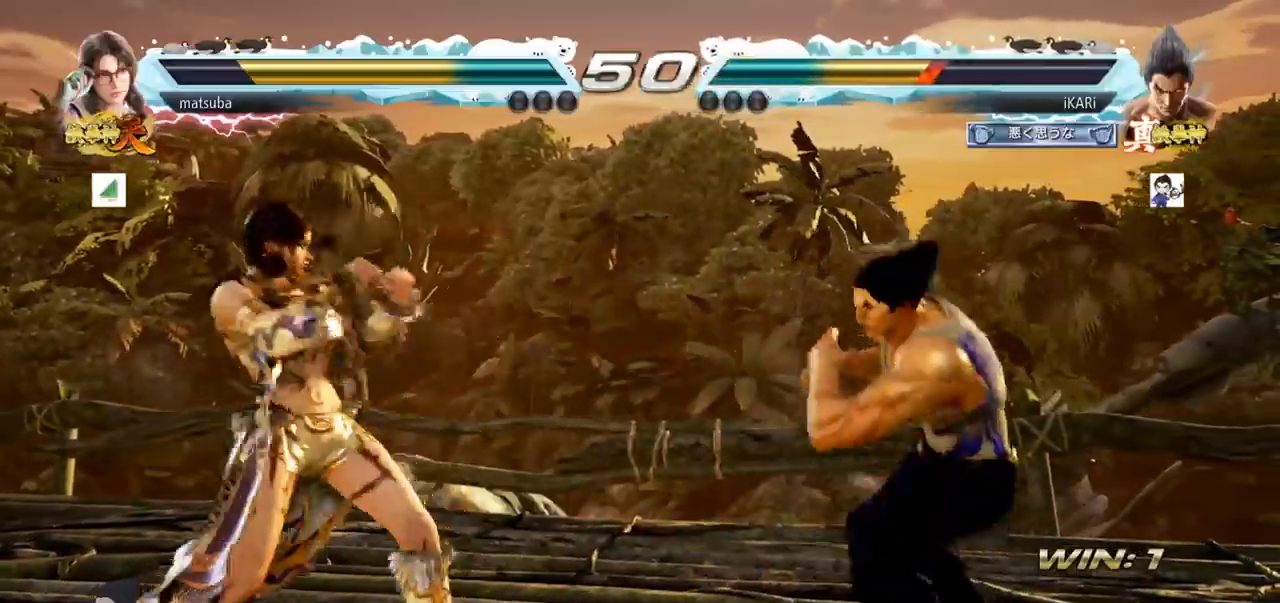
{"buttons": [], "left_stick": "right", "events": [[133, "left_stick", "down-left"], [317, "left_stick", "right"]]}
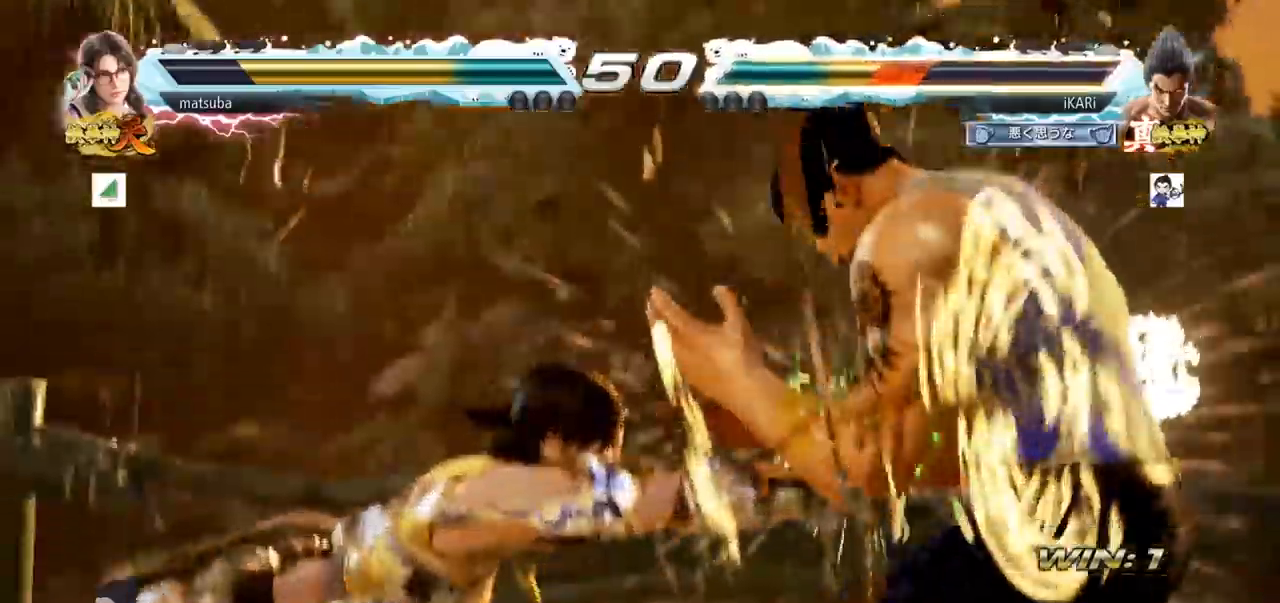
{"buttons": [], "left_stick": "center", "events": [[200, "left_stick", "center"]]}
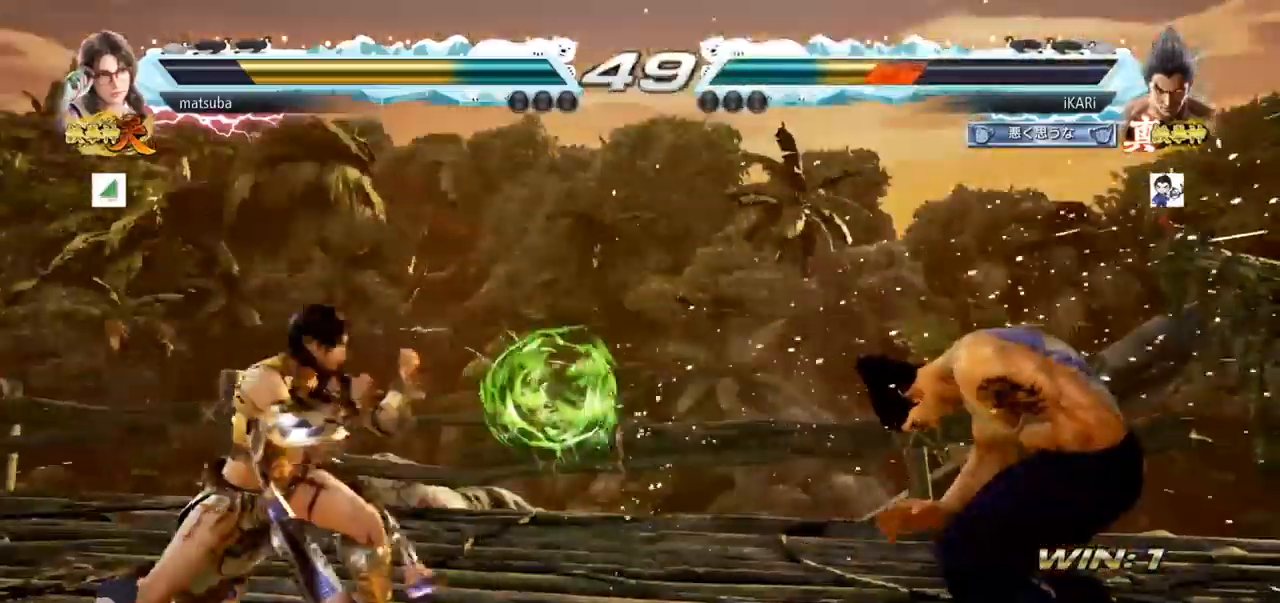
{"buttons": [], "left_stick": "center", "events": []}
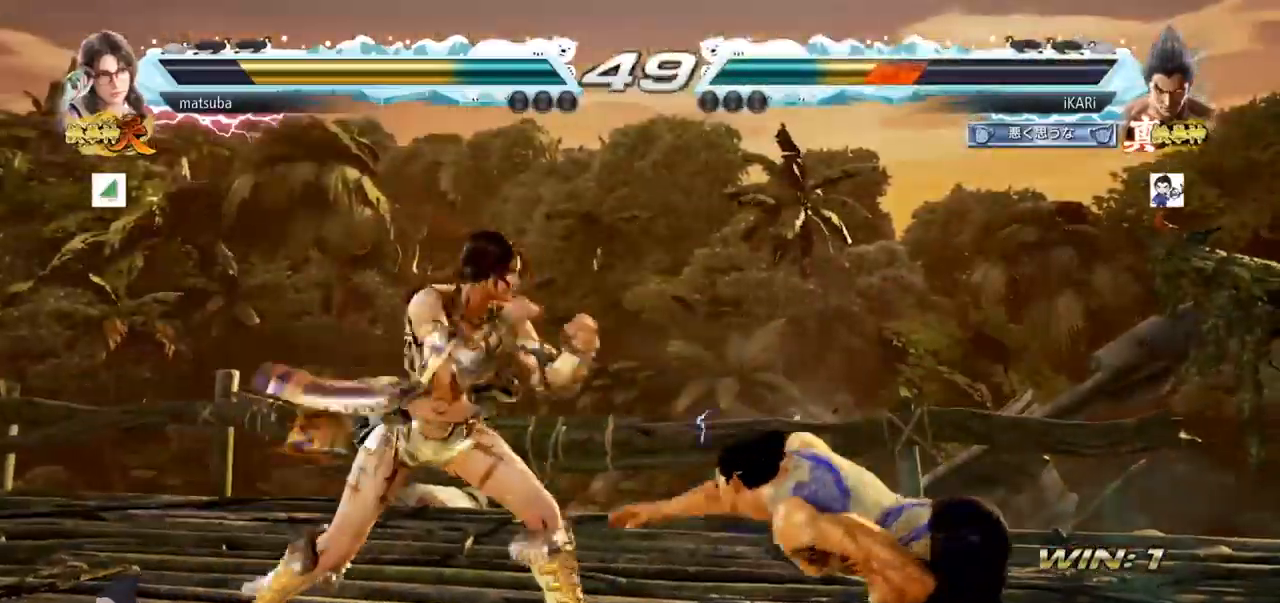
{"buttons": [], "left_stick": "center", "events": []}
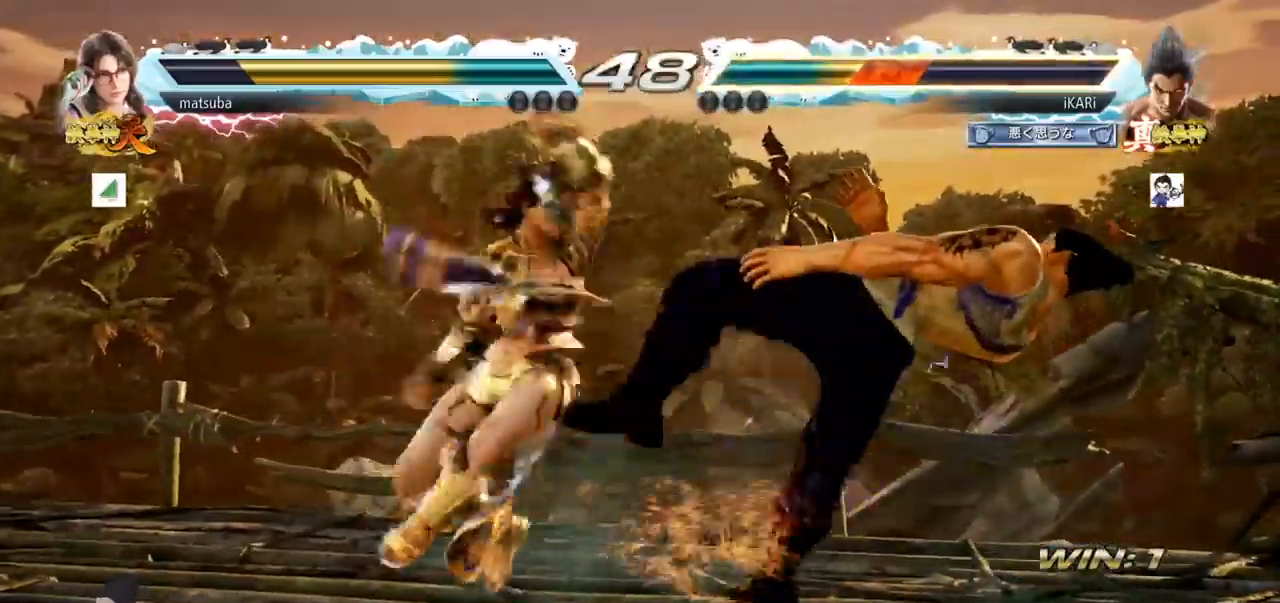
{"buttons": [], "left_stick": "center", "events": []}
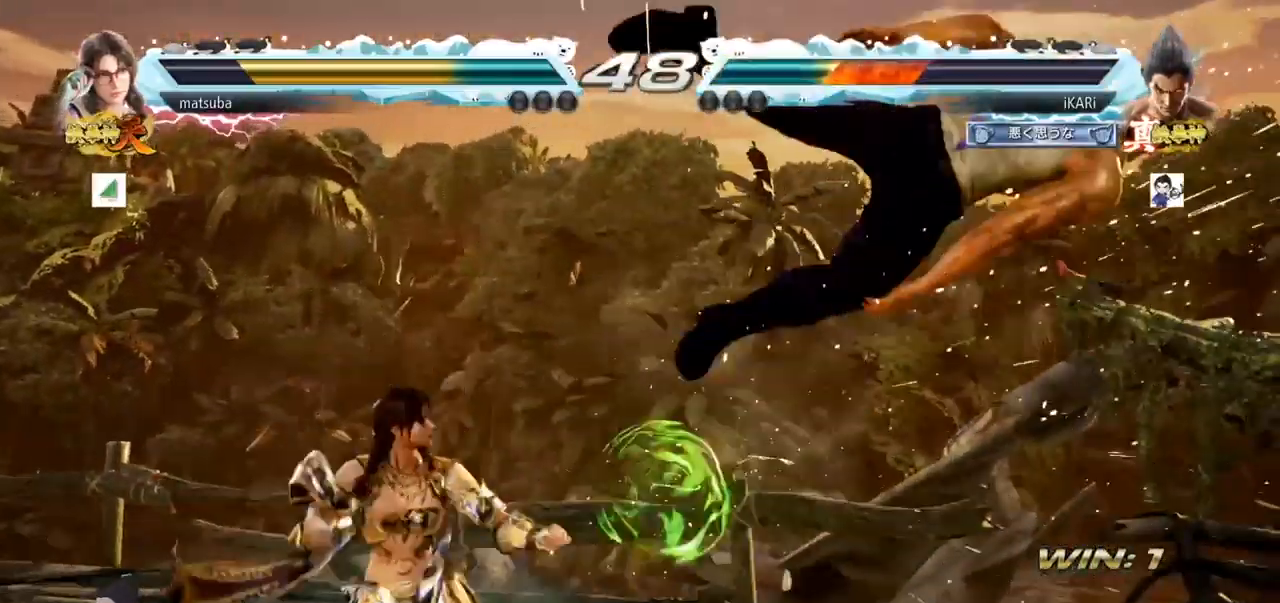
{"buttons": [], "left_stick": "center", "events": []}
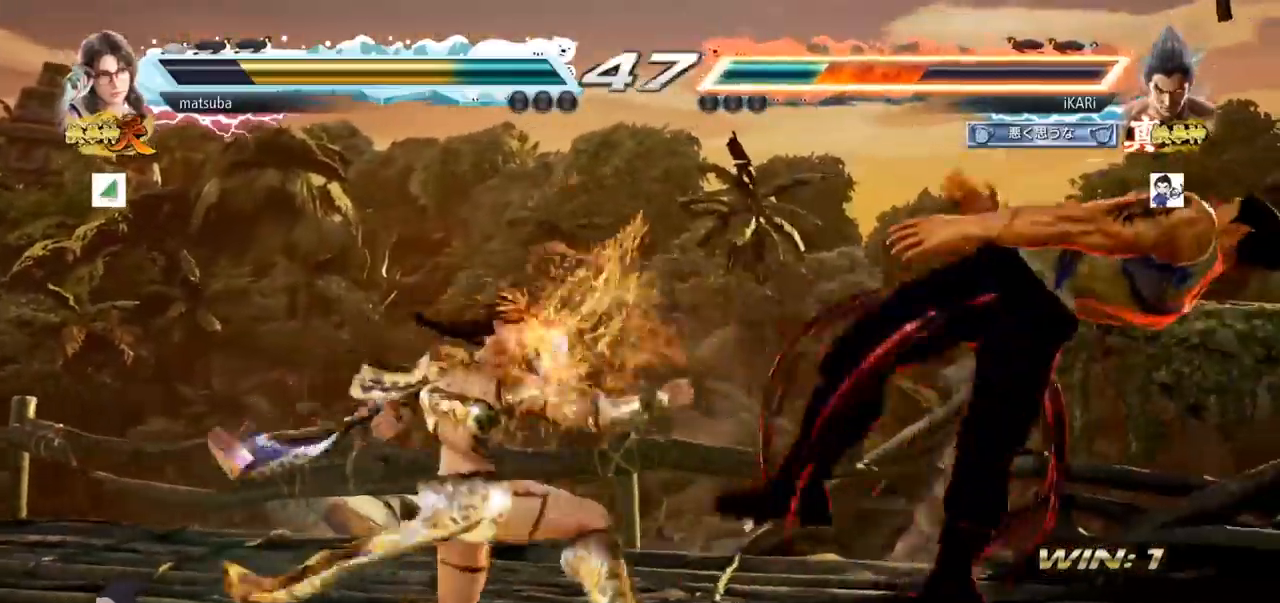
{"buttons": [], "left_stick": "center"}
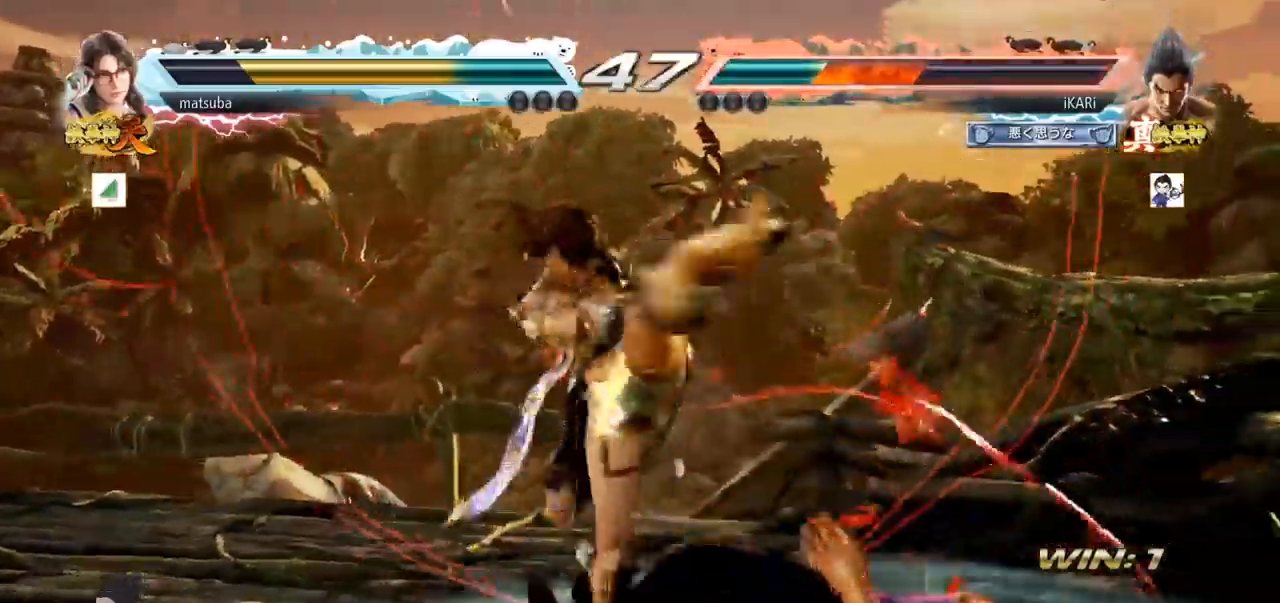
{"buttons": ["TRIANGLE"], "left_stick": "center", "events": [[284, "CROSS", "down"], [367, "CROSS", "up"], [450, "TRIANGLE", "down"]]}
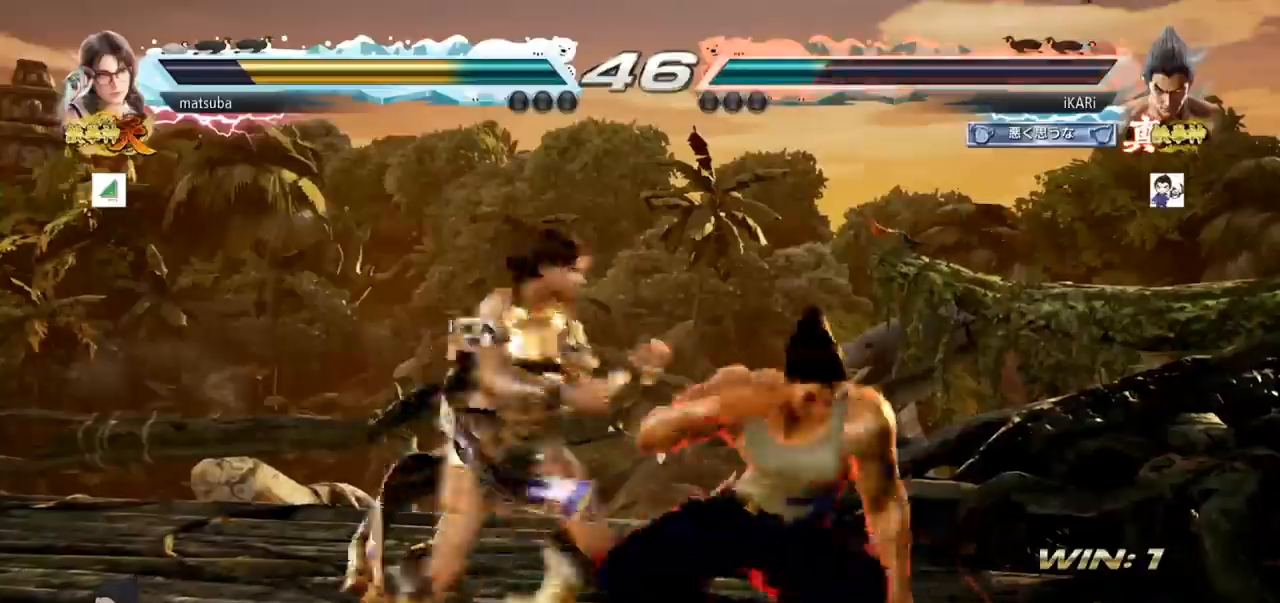
{"buttons": [], "left_stick": "center"}
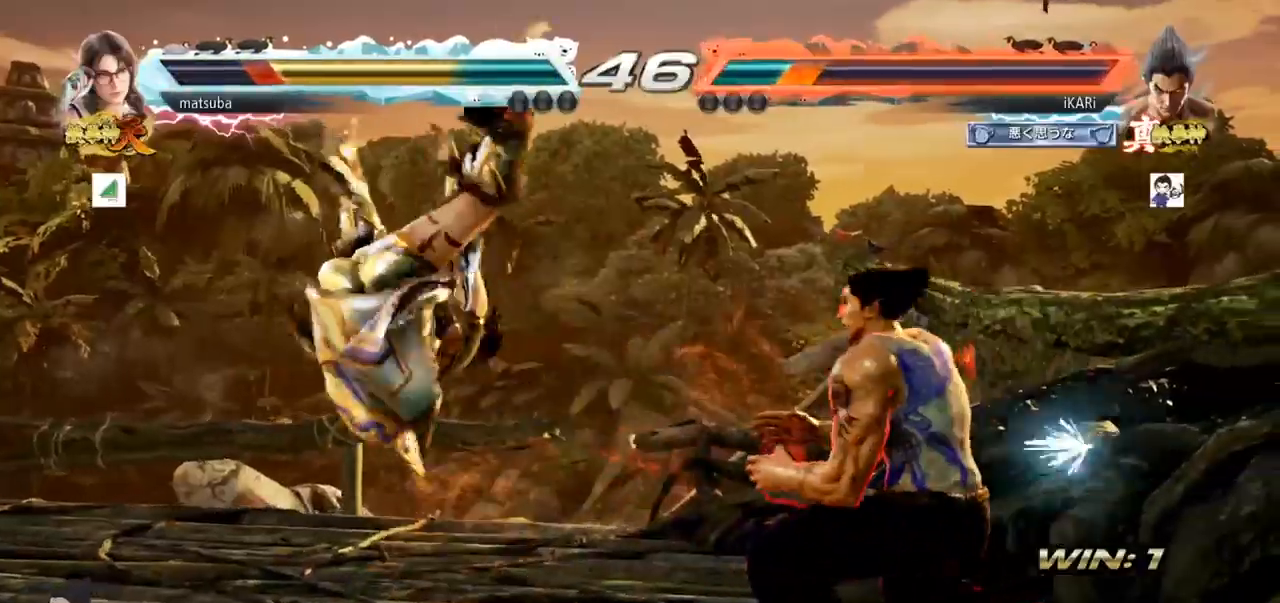
{"buttons": [], "left_stick": "center", "events": [[33, "left_stick", "left"], [83, "left_stick", "center"], [184, "left_stick", "left"], [284, "TRIANGLE", "down"], [284, "left_stick", "down-left"], [317, "TRIANGLE", "up"], [334, "left_stick", "center"]]}
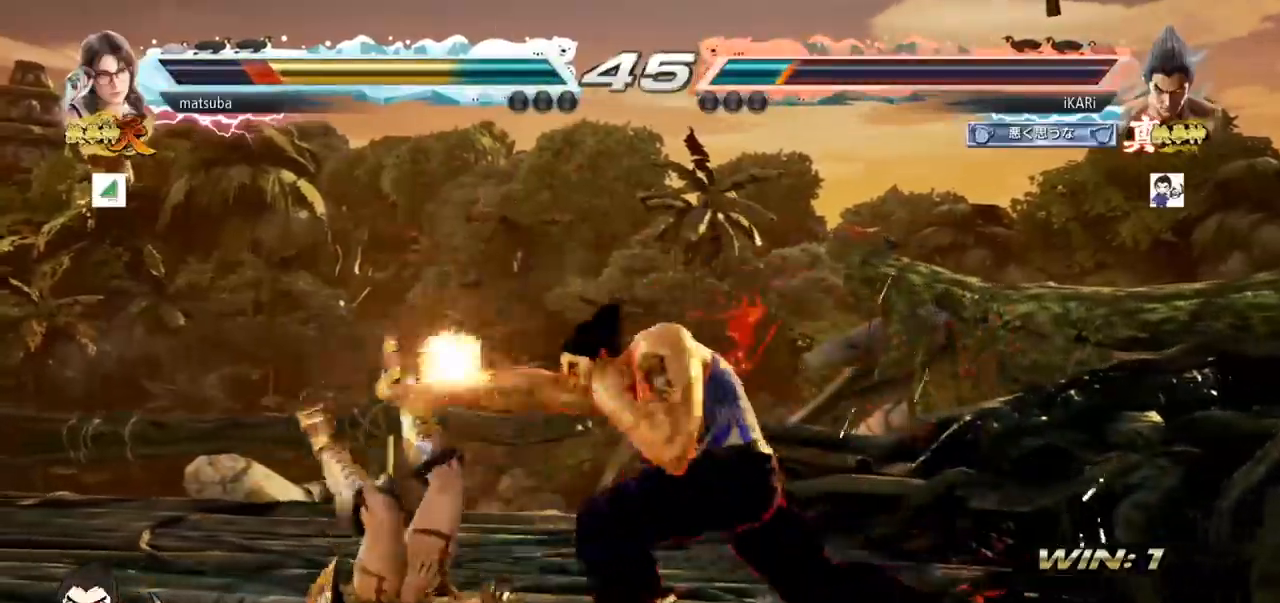
{"buttons": [], "left_stick": "center"}
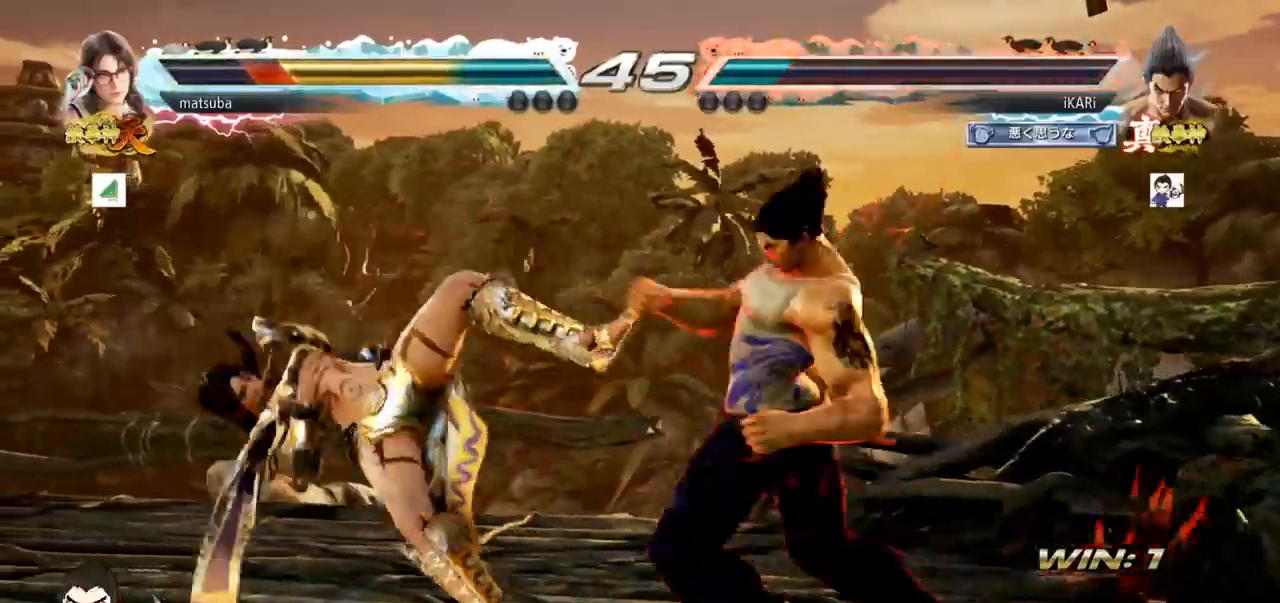
{"buttons": ["TRIANGLE"], "left_stick": "right", "events": [[400, "left_stick", "left"], [450, "left_stick", "center"], [501, "TRIANGLE", "down"], [501, "left_stick", "right"]]}
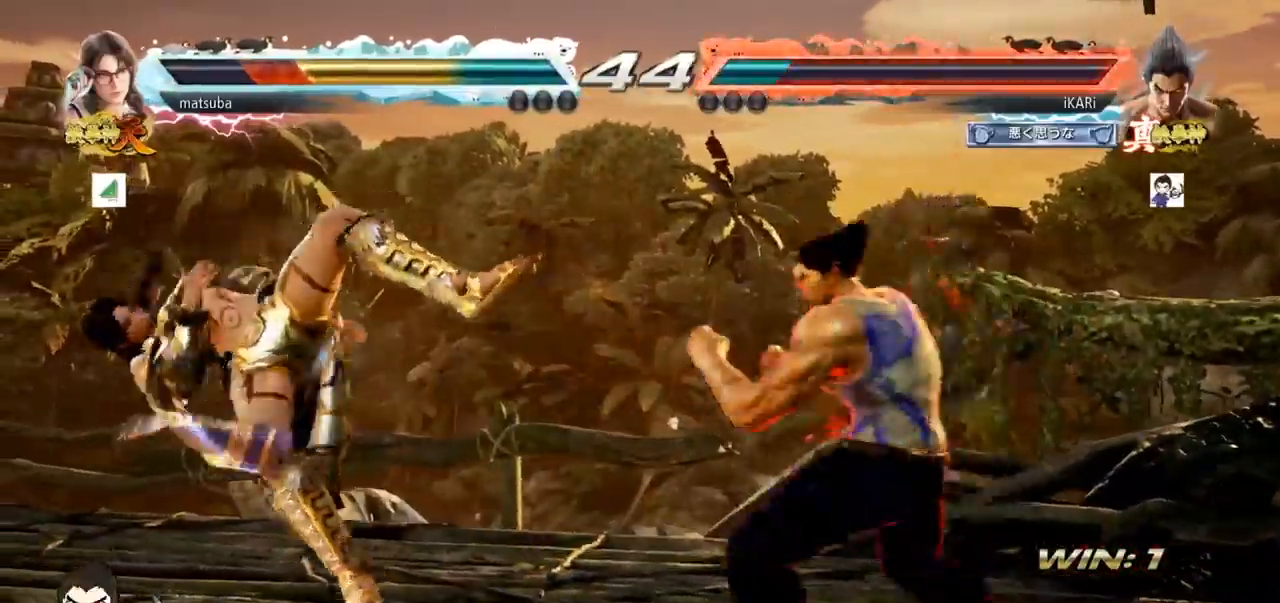
{"buttons": ["TRIANGLE"], "left_stick": "right", "events": [[66, "TRIANGLE", "up"], [250, "SQUARE", "down"], [317, "SQUARE", "up"], [383, "SQUARE", "down"], [483, "SQUARE", "up"], [483, "TRIANGLE", "down"]]}
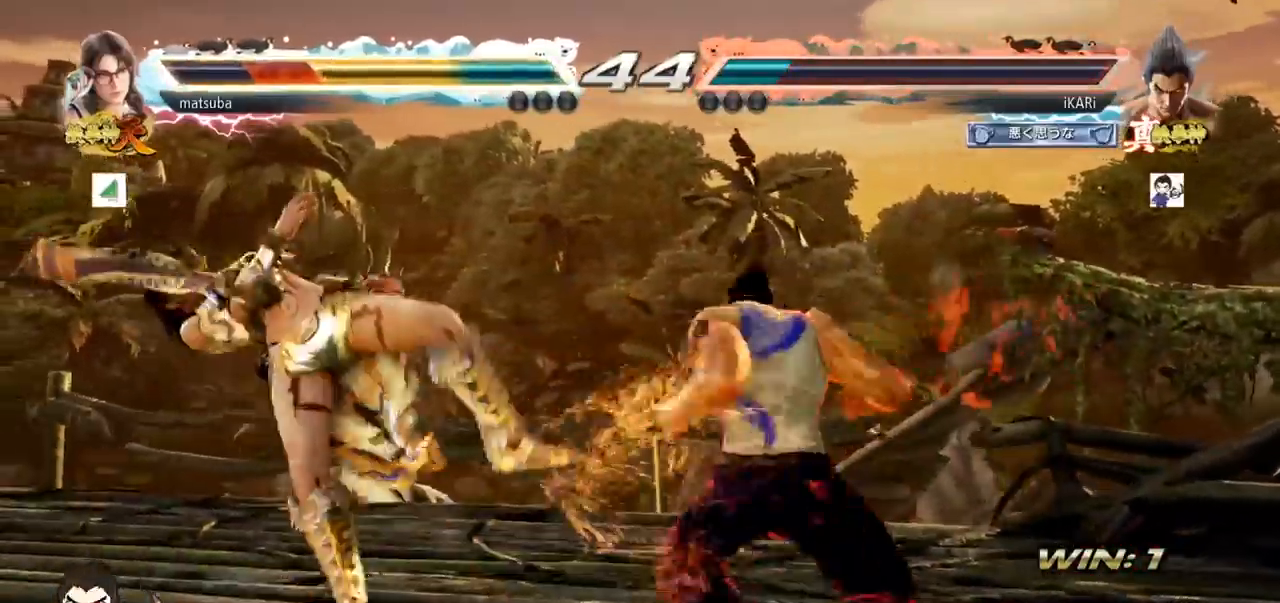
{"buttons": [], "left_stick": "center", "events": [[50, "TRIANGLE", "up"], [67, "TRIANGLE", "down"], [117, "TRIANGLE", "up"], [167, "TRIANGLE", "down"], [217, "TRIANGLE", "up"], [267, "TRIANGLE", "down"], [317, "TRIANGLE", "up"], [367, "left_stick", "center"], [400, "TRIANGLE", "down"], [501, "TRIANGLE", "up"]]}
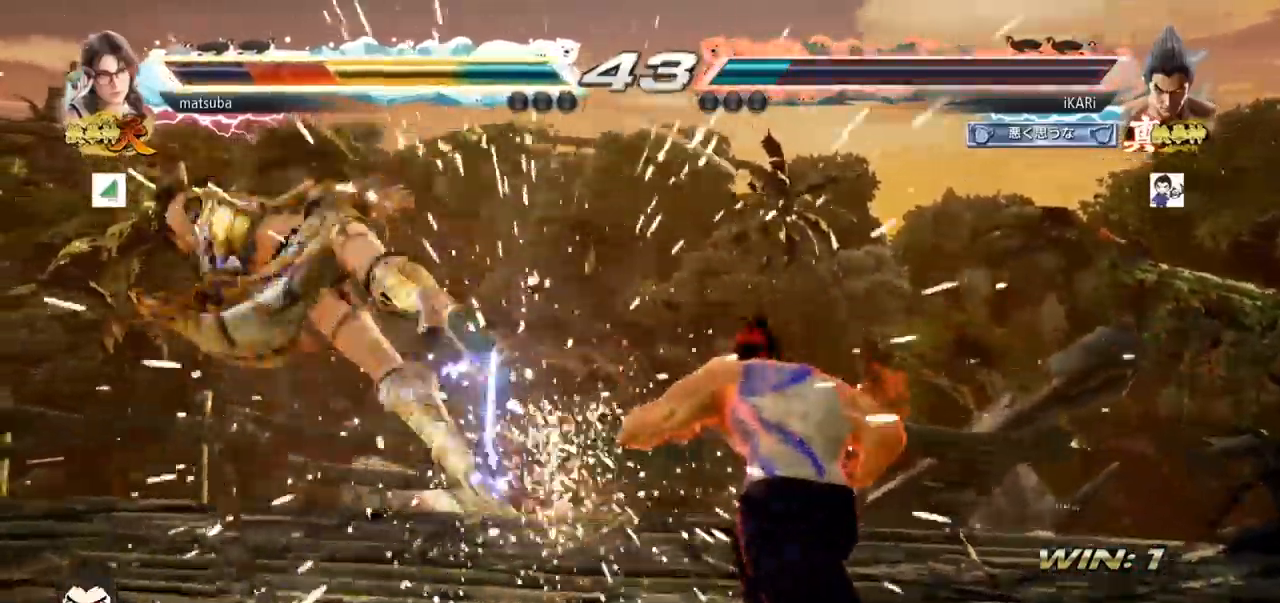
{"buttons": ["CIRCLE", "SQUARE"], "left_stick": "center", "events": [[350, "left_stick", "down"], [433, "left_stick", "center"], [483, "CIRCLE", "down"], [483, "SQUARE", "down"]]}